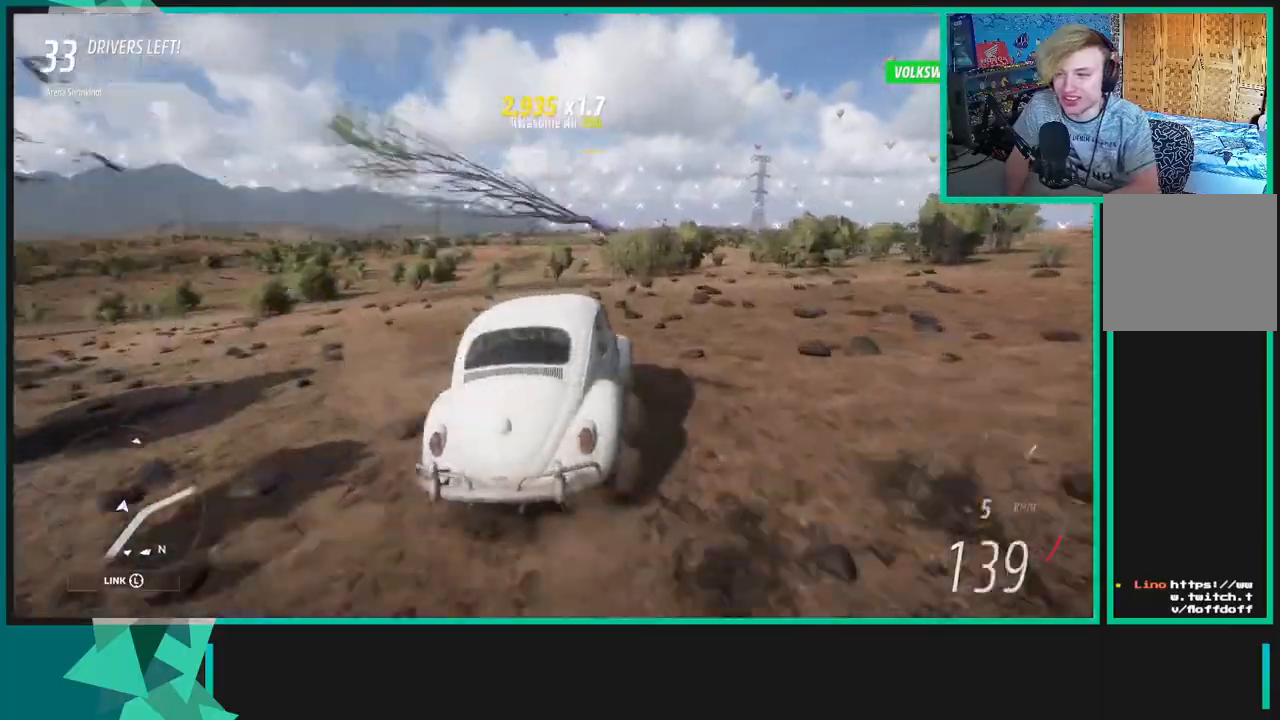
Gameplay with a controller (Xbox layout); each line is a JSON object with the inputs held at the frame after it (dt_ms = milliseconds from this image to that frame). "events" lists button and stick changes between this image and that frame as [ms after this image, input, new state], when the widget could be followed in between.
{"dt_ms": 500, "buttons": ["R2"], "left_stick": "down-left", "right_stick": "up", "events": [[200, "left_stick", "down-left"]]}
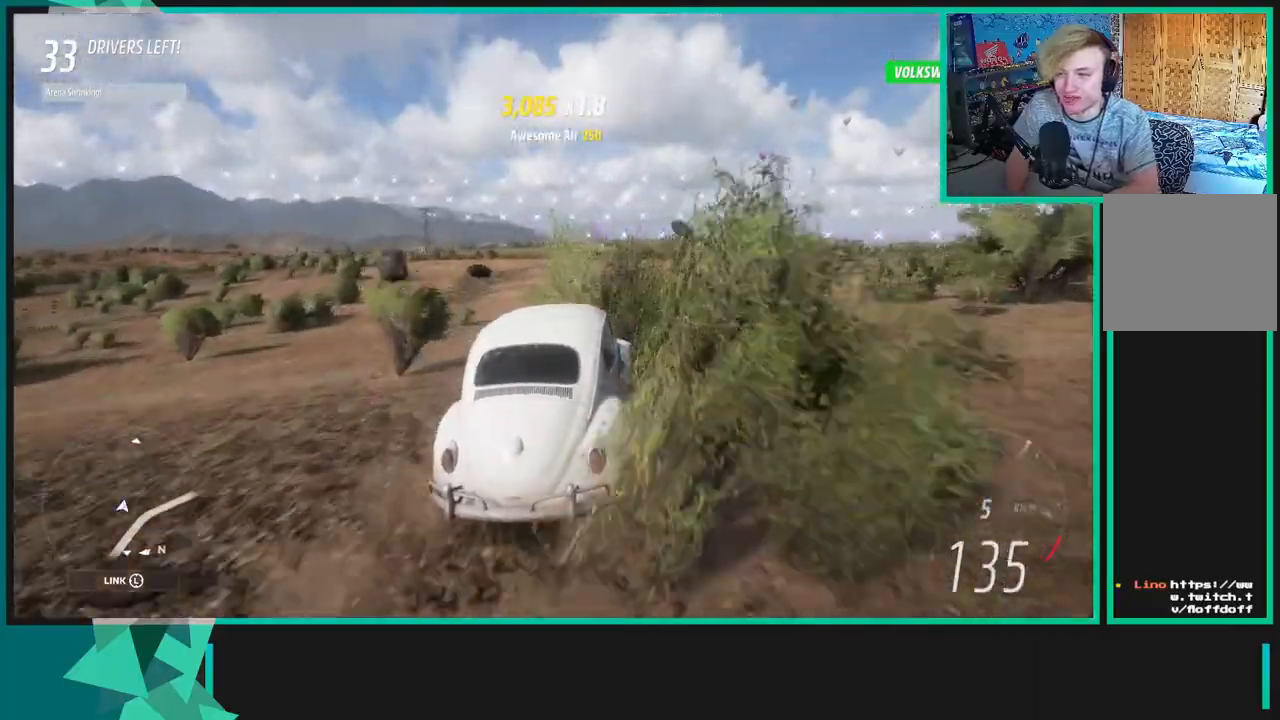
{"dt_ms": 500, "buttons": ["R2"], "left_stick": "center", "right_stick": "up", "events": [[133, "left_stick", "center"]]}
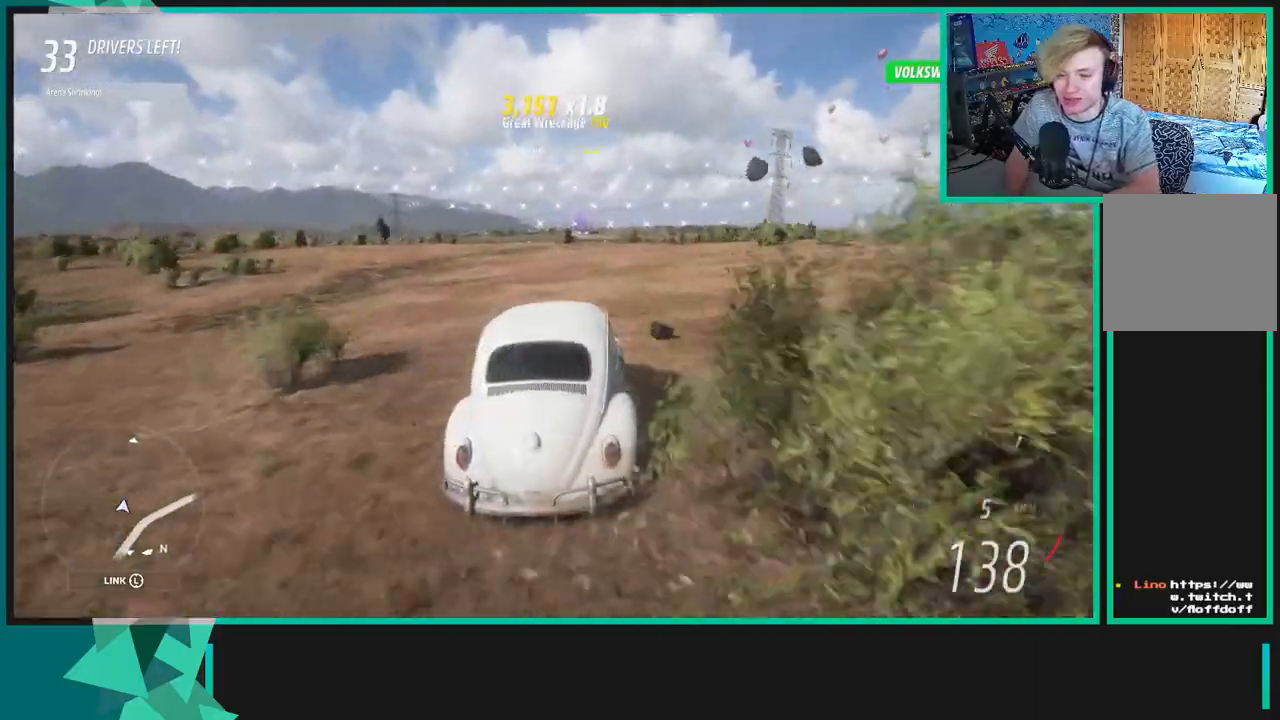
{"dt_ms": 500, "buttons": ["R2"], "left_stick": "center", "right_stick": "center", "events": [[83, "right_stick", "center"], [200, "L1", "down"], [217, "X", "down"], [333, "L1", "up"], [350, "X", "up"]]}
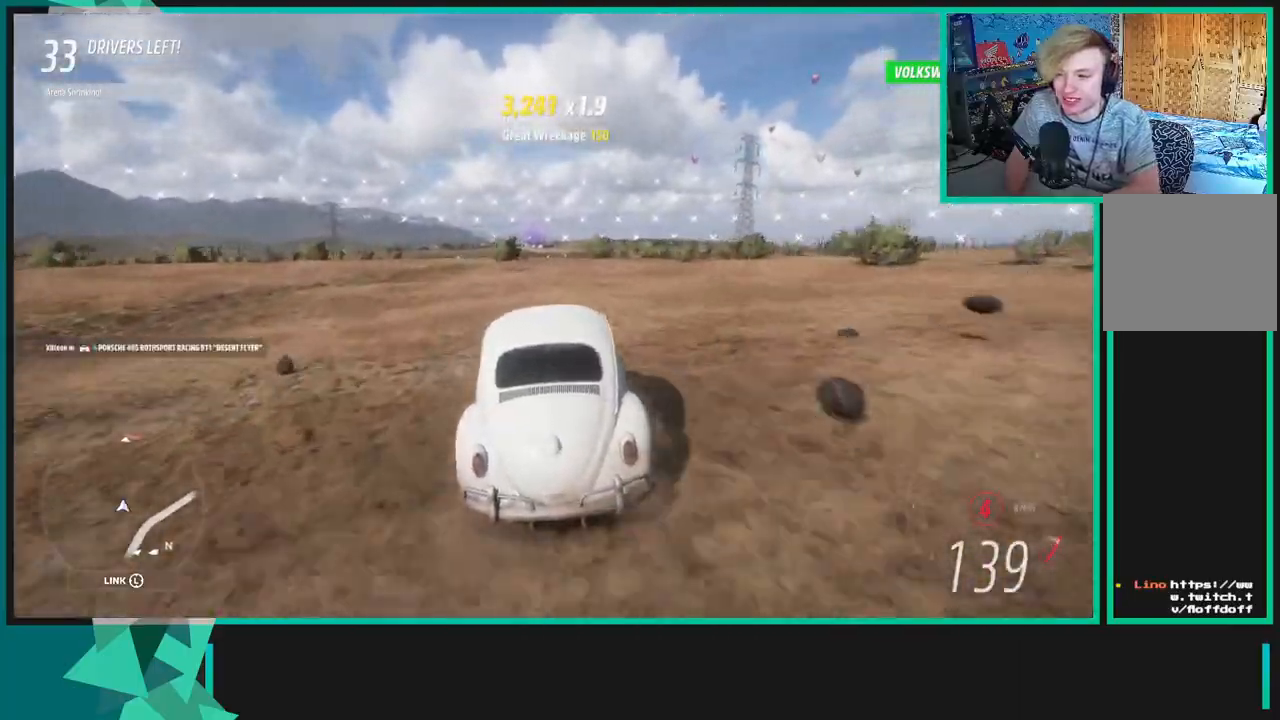
{"dt_ms": 500, "buttons": ["R2"], "left_stick": "center", "right_stick": "center", "events": []}
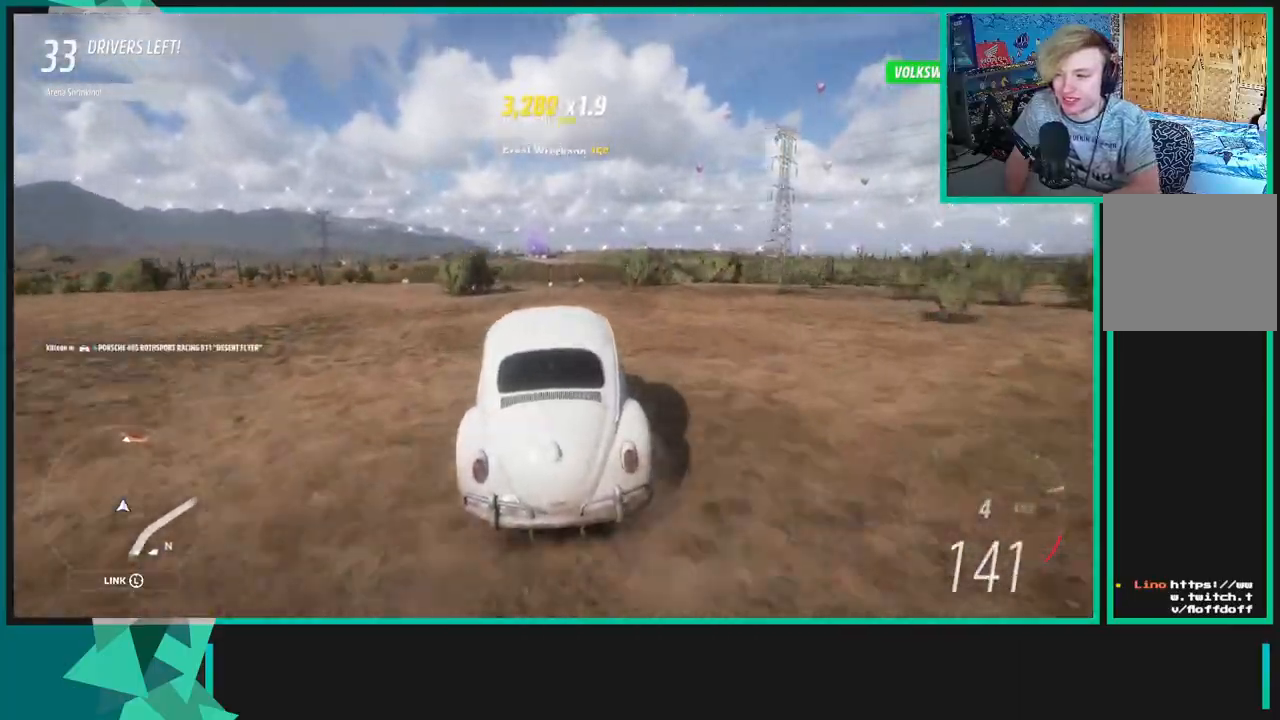
{"dt_ms": 500, "buttons": ["R2"], "left_stick": "center", "right_stick": "center", "events": []}
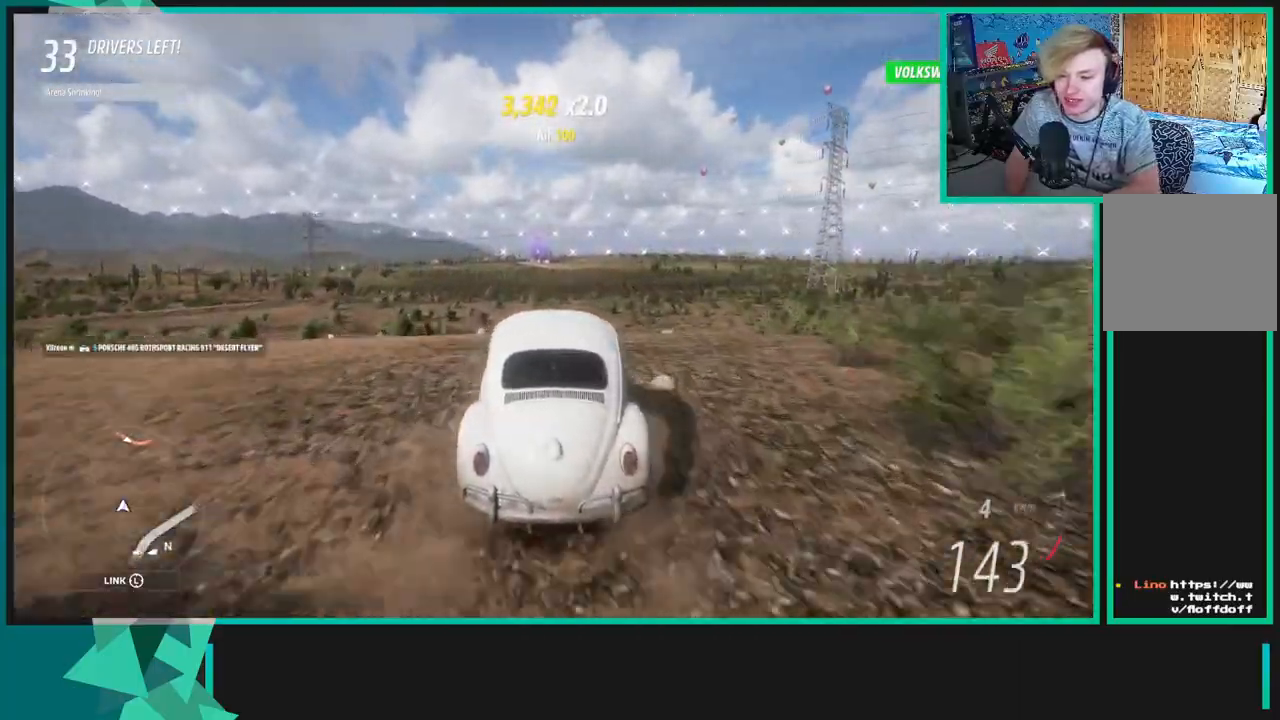
{"dt_ms": 500, "buttons": ["R2"], "left_stick": "center", "right_stick": "center", "events": []}
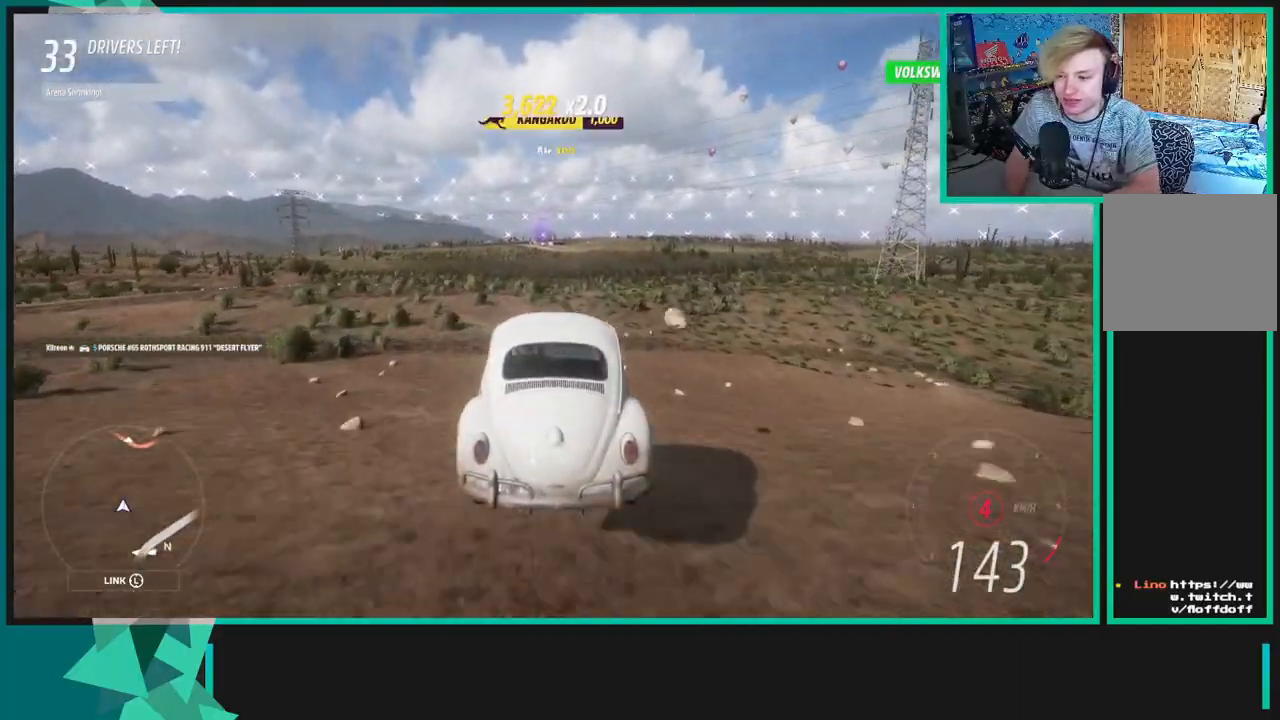
{"dt_ms": 500, "buttons": ["R2"], "left_stick": "center", "right_stick": "center", "events": []}
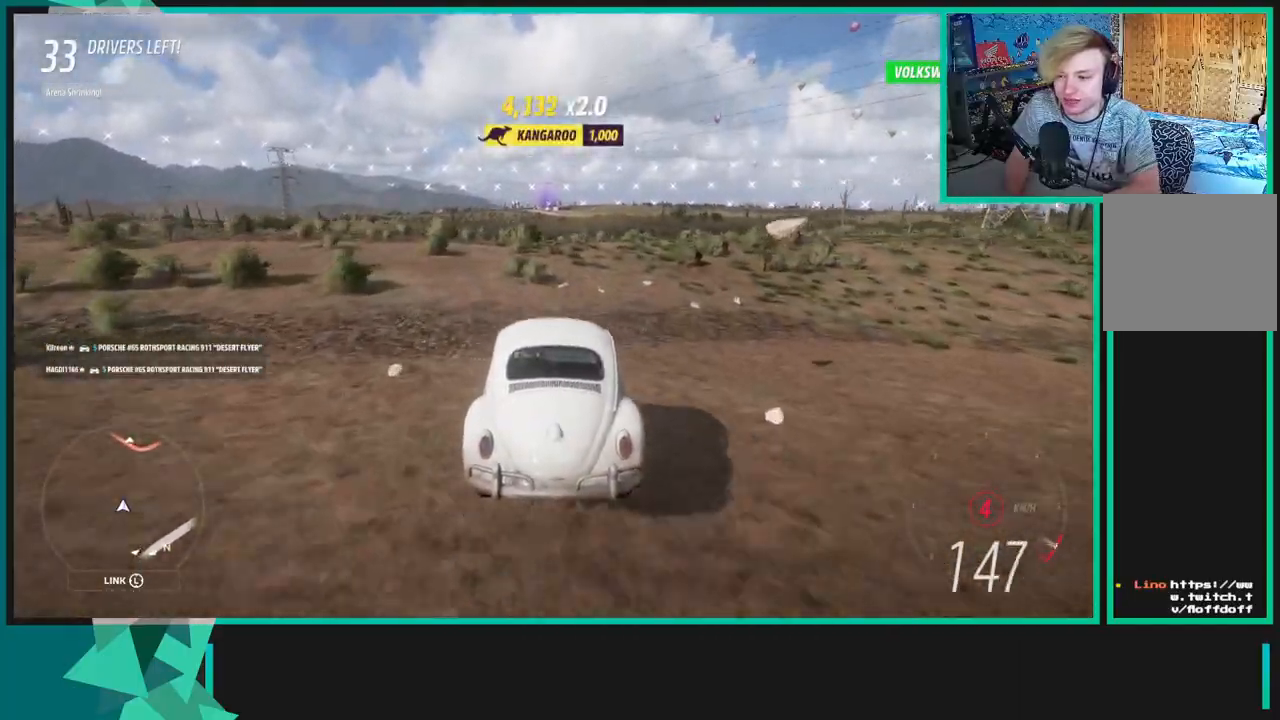
{"dt_ms": 500, "buttons": ["R2"], "left_stick": "center", "right_stick": "center", "events": []}
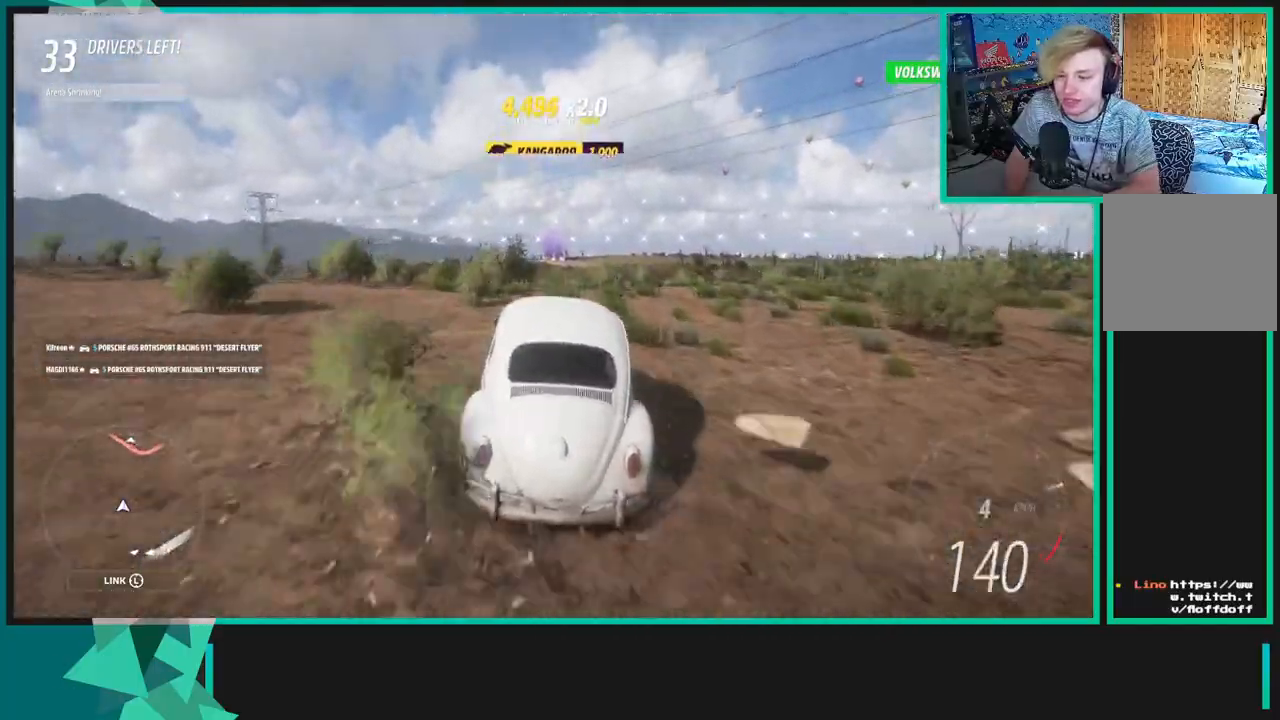
{"dt_ms": 500, "buttons": ["R2"], "left_stick": "center", "right_stick": "center", "events": []}
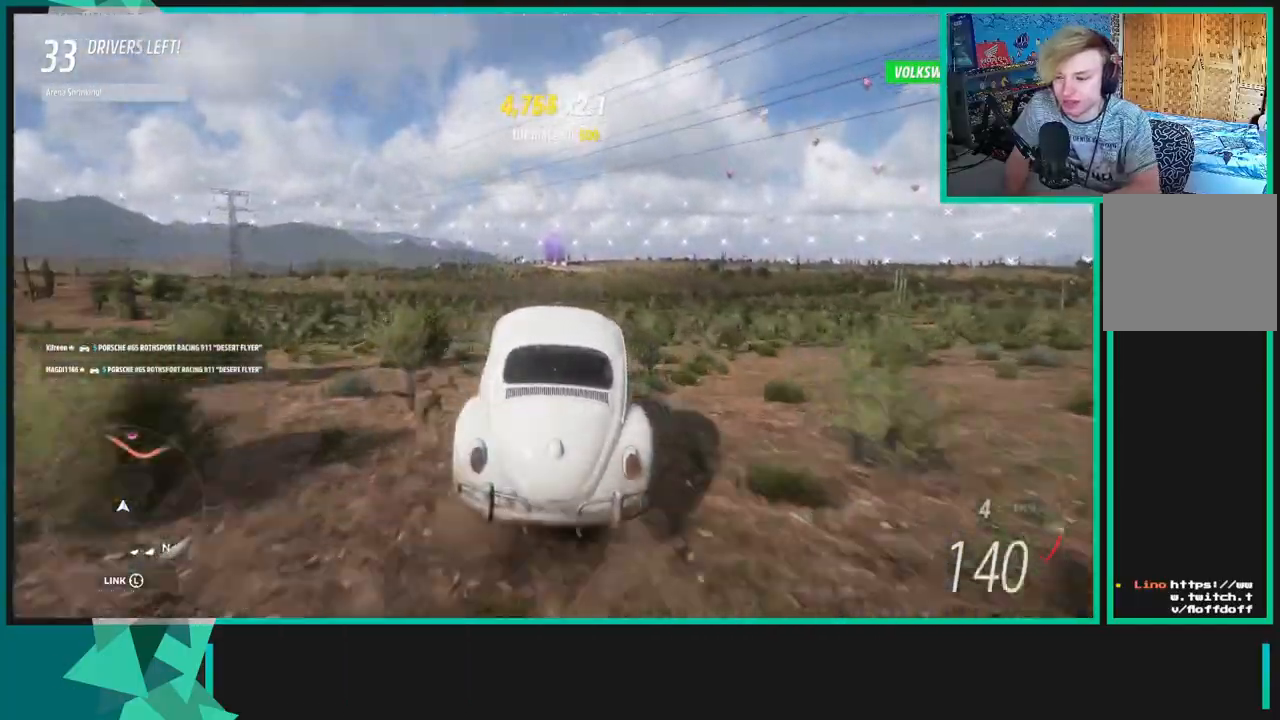
{"dt_ms": 500, "buttons": ["R2"], "left_stick": "center", "right_stick": "center", "events": []}
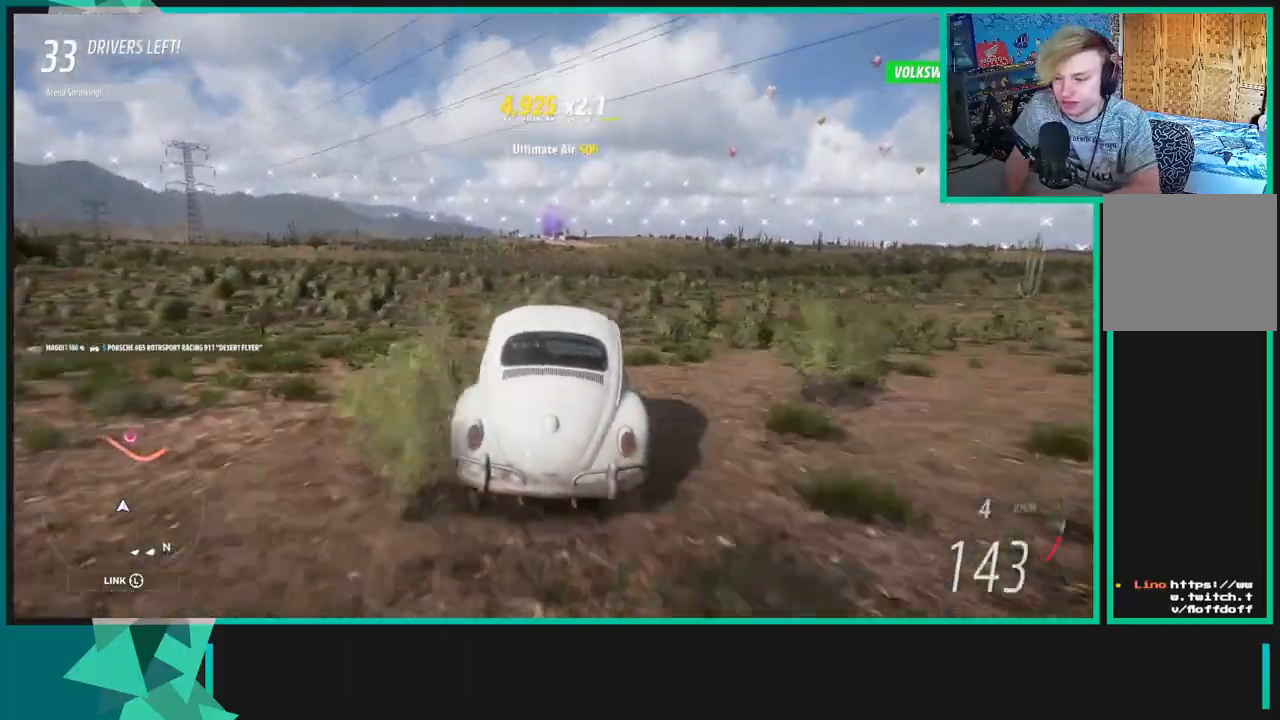
{"dt_ms": 500, "buttons": ["R2"], "left_stick": "center", "right_stick": "center", "events": []}
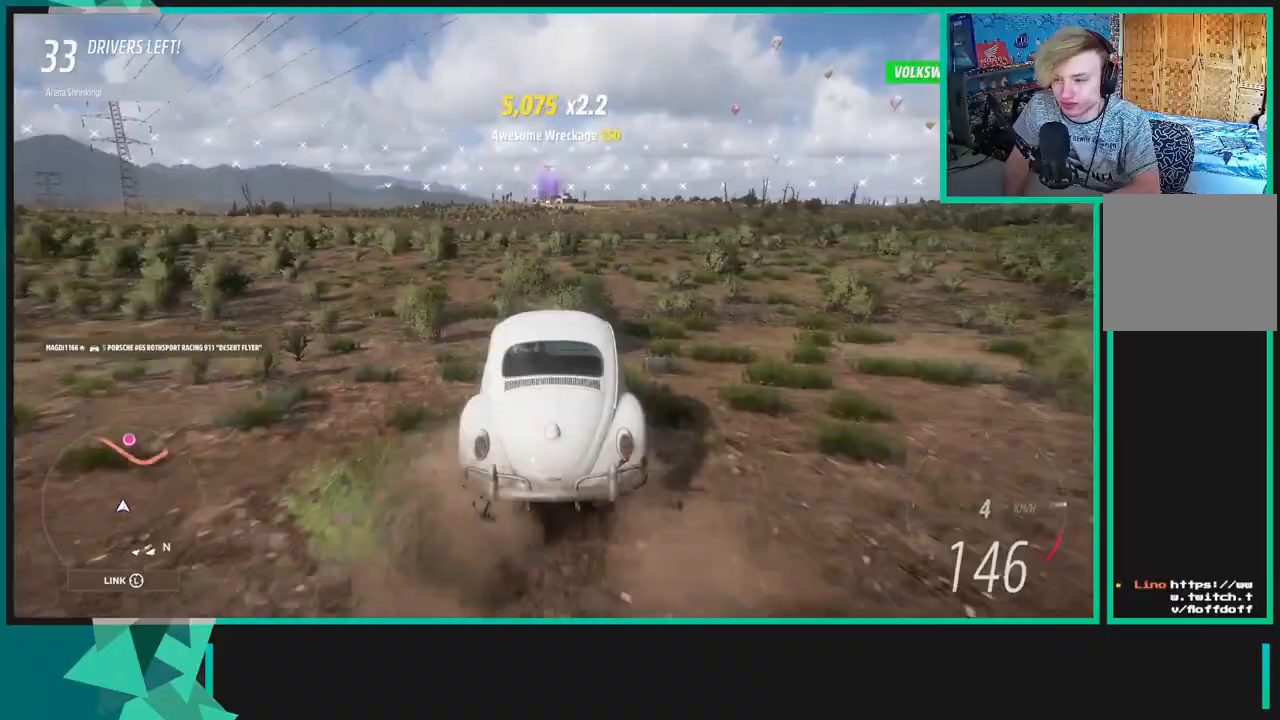
{"dt_ms": 500, "buttons": ["R2"], "left_stick": "center", "right_stick": "center", "events": []}
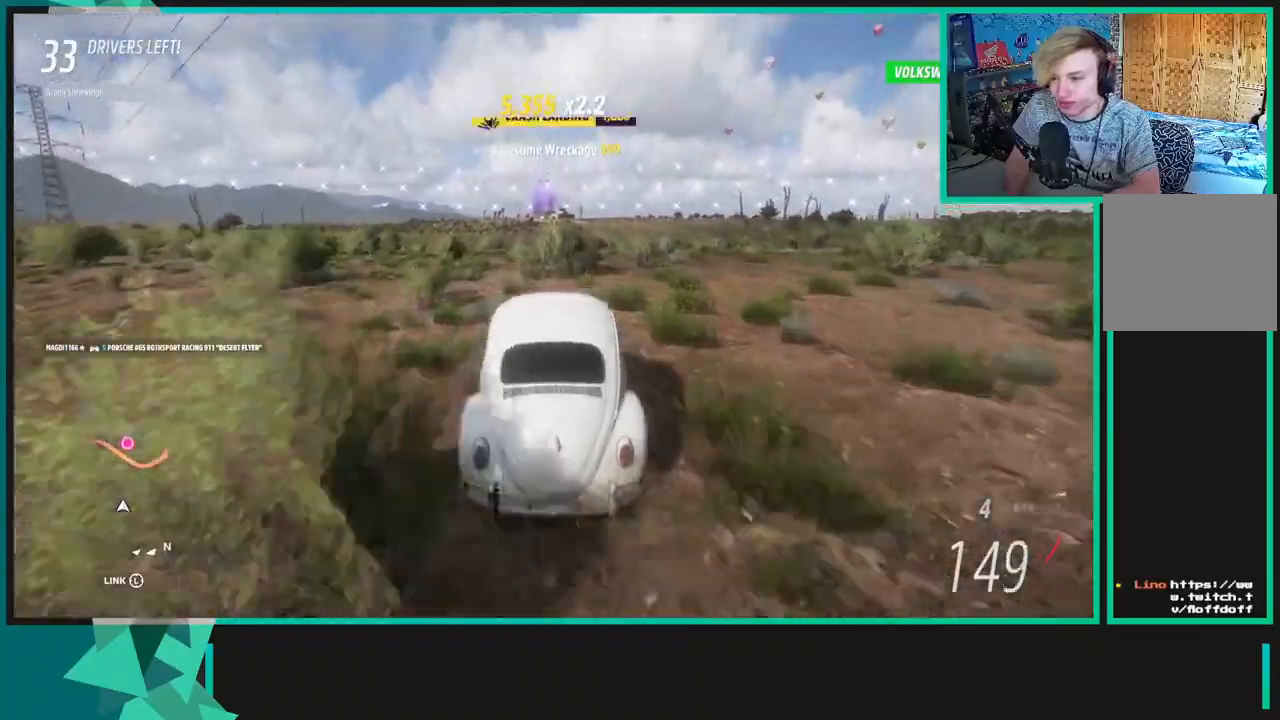
{"dt_ms": 500, "buttons": ["R2"], "left_stick": "center", "right_stick": "center", "events": []}
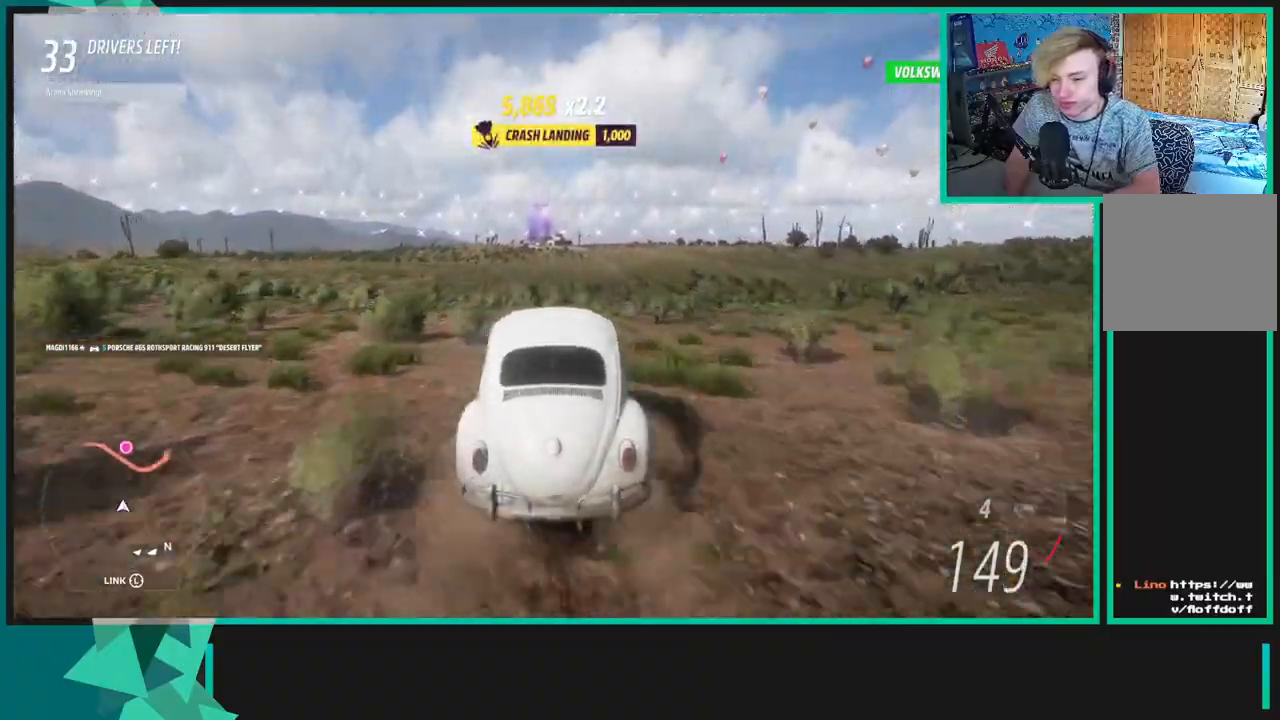
{"dt_ms": 500, "buttons": ["R2"], "left_stick": "center", "right_stick": "center", "events": []}
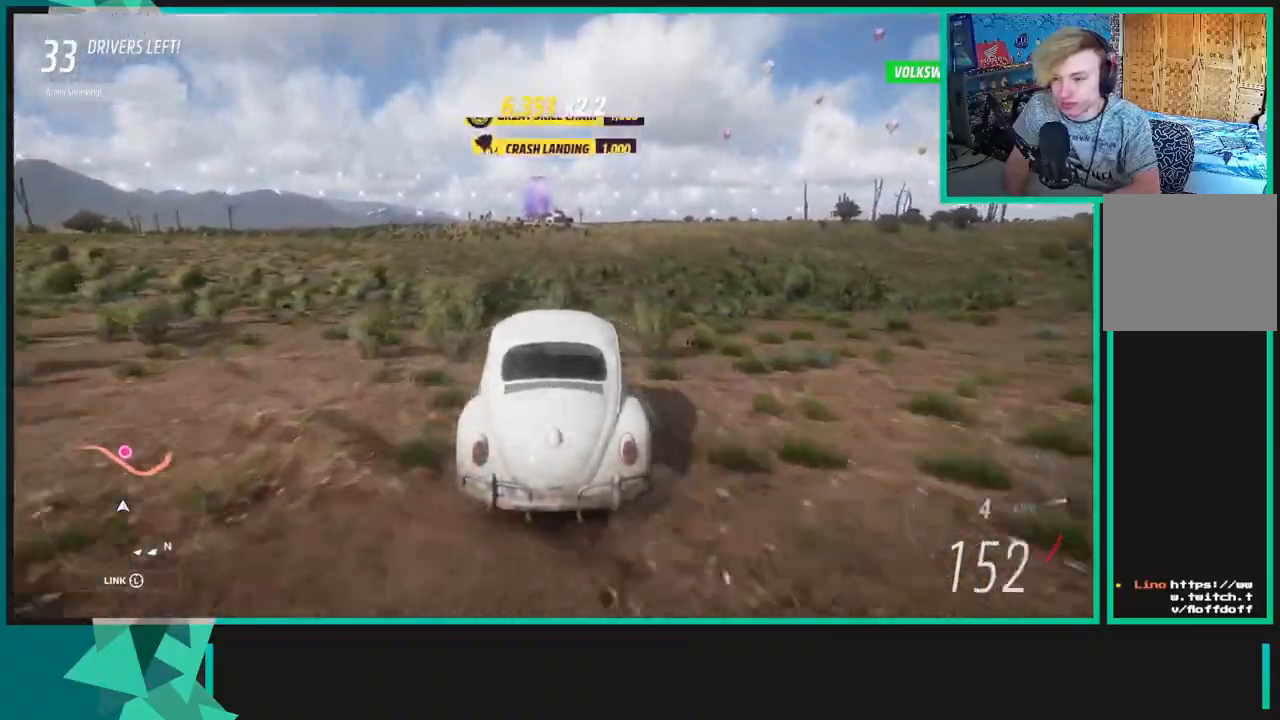
{"dt_ms": 500, "buttons": ["R2"], "left_stick": "center", "right_stick": "center", "events": []}
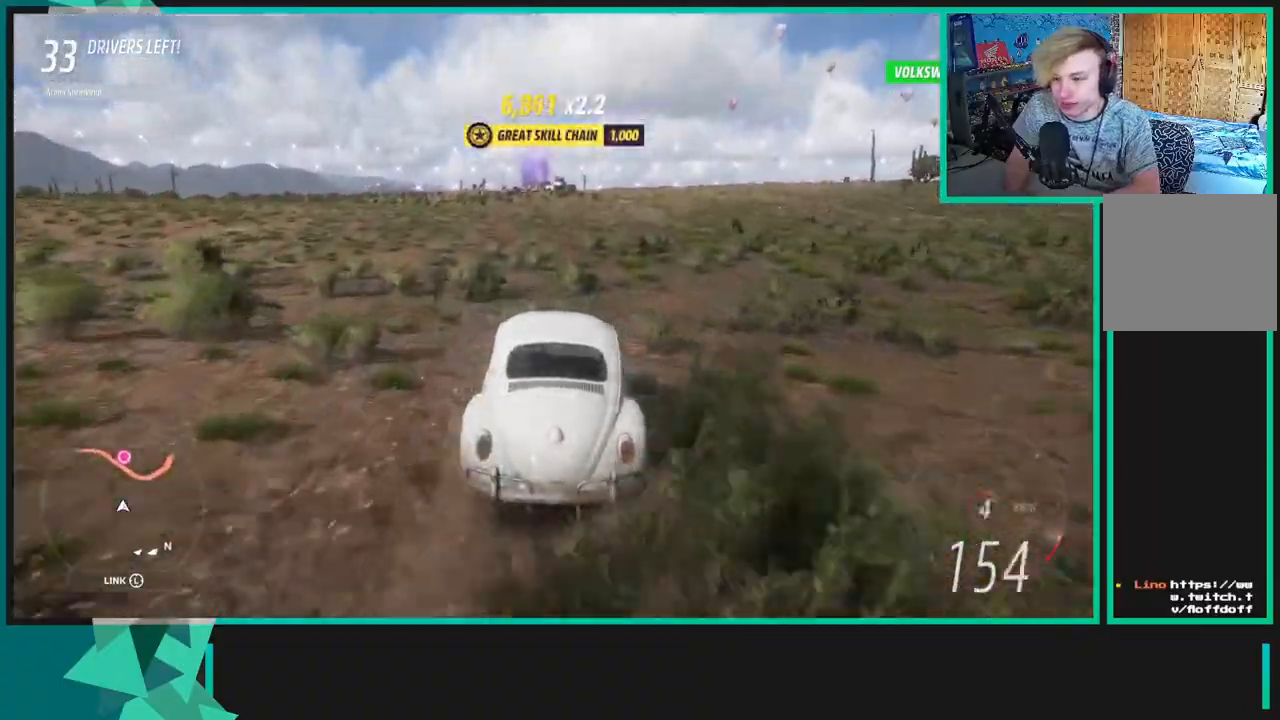
{"dt_ms": 500, "buttons": ["R2"], "left_stick": "center", "right_stick": "center", "events": []}
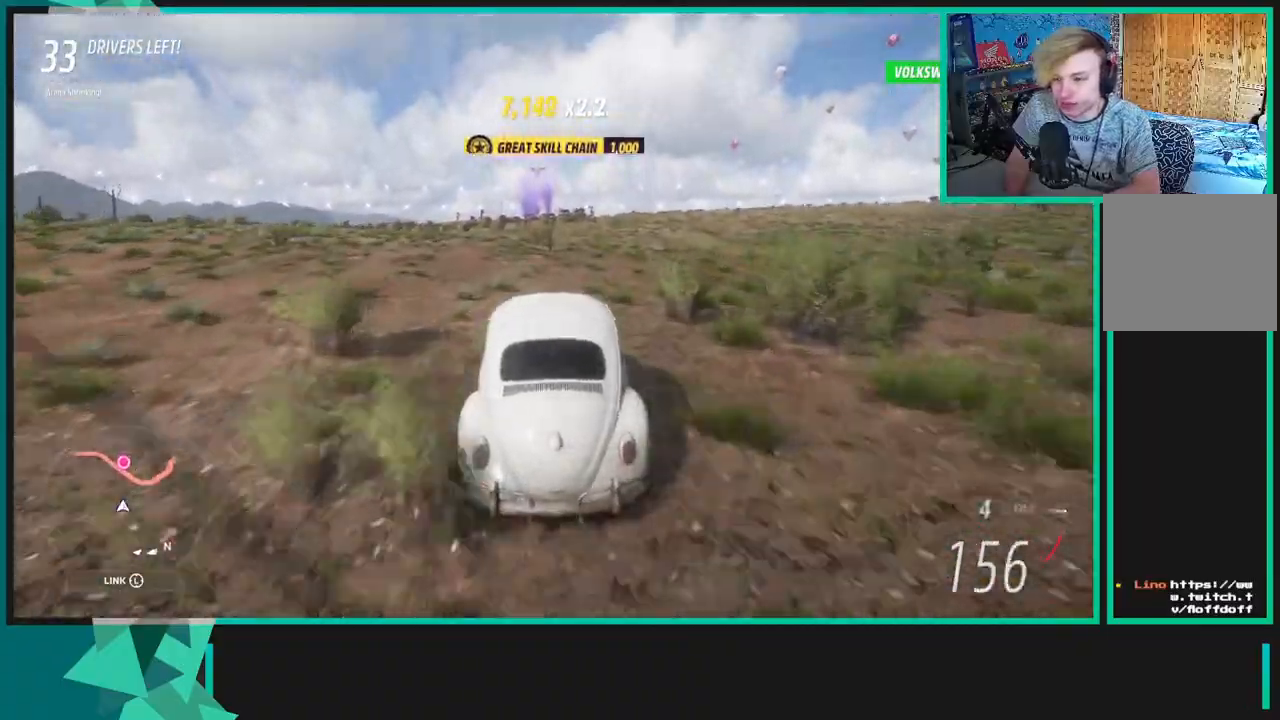
{"dt_ms": 500, "buttons": ["R2"], "left_stick": "center", "right_stick": "center", "events": []}
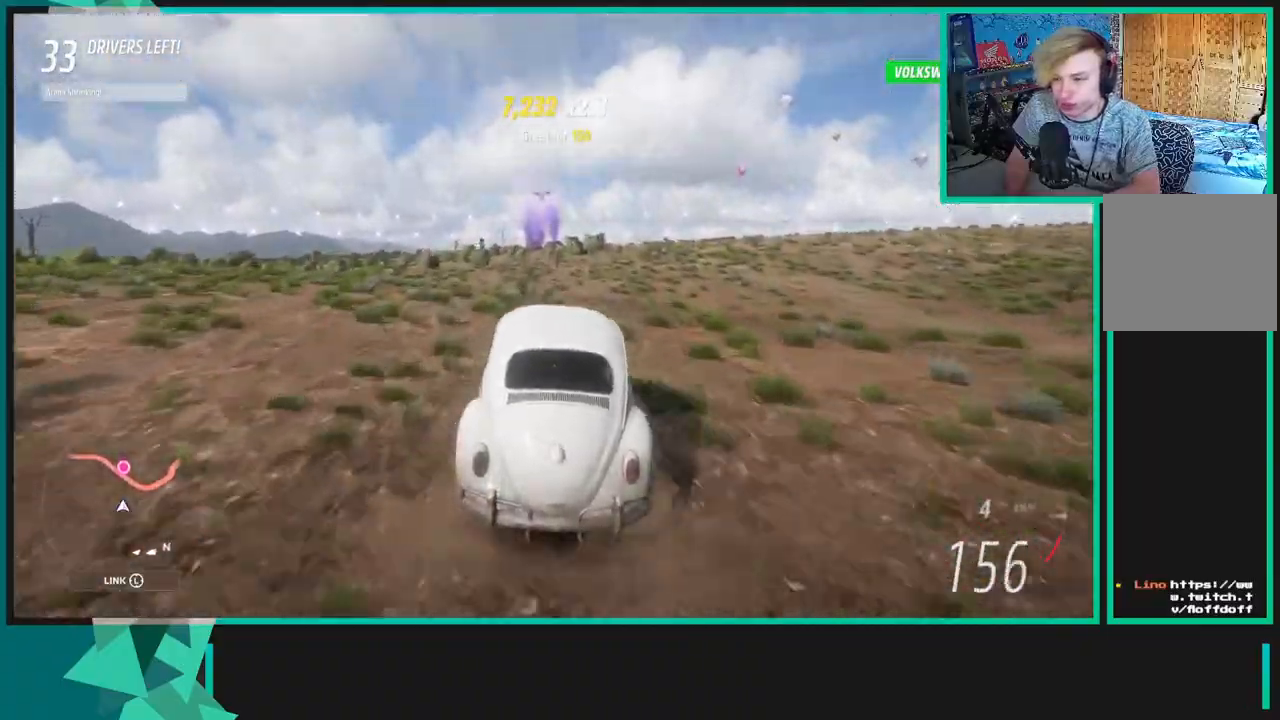
{"dt_ms": 500, "buttons": ["R2"], "left_stick": "center", "right_stick": "center", "events": []}
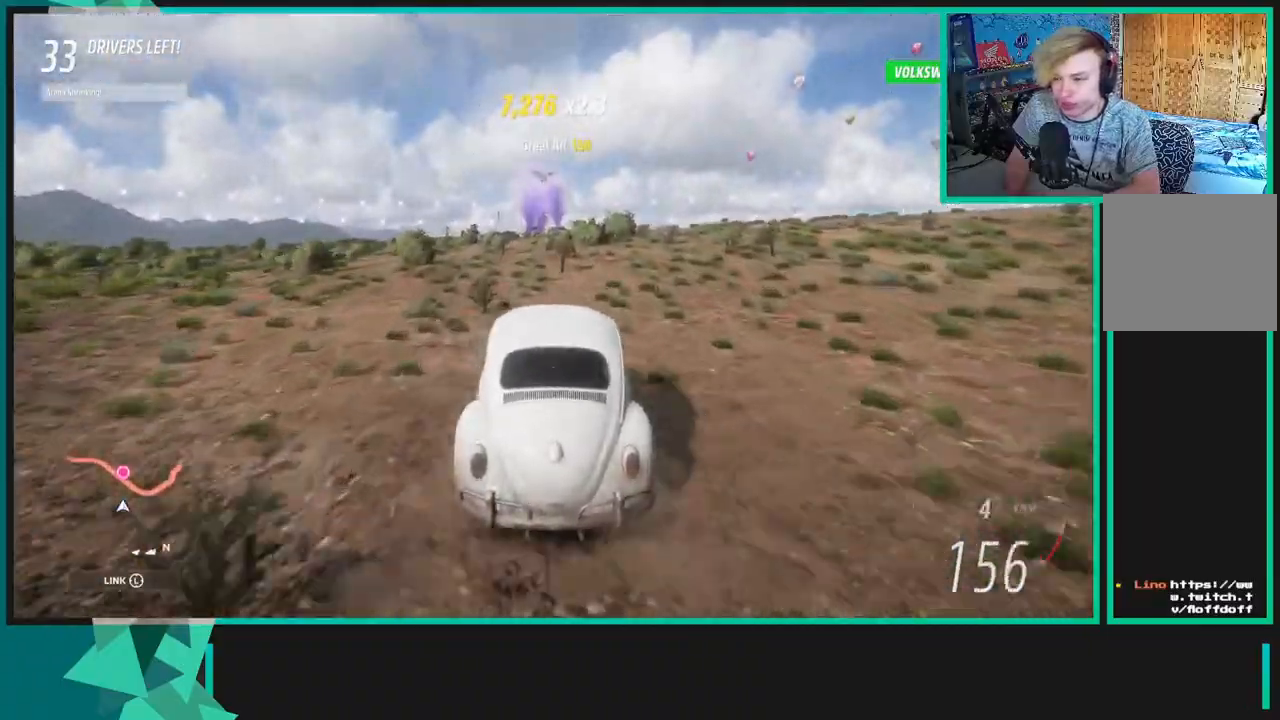
{"dt_ms": 500, "buttons": ["R2"], "left_stick": "center", "right_stick": "center", "events": [[267, "left_stick", "left"], [450, "left_stick", "center"]]}
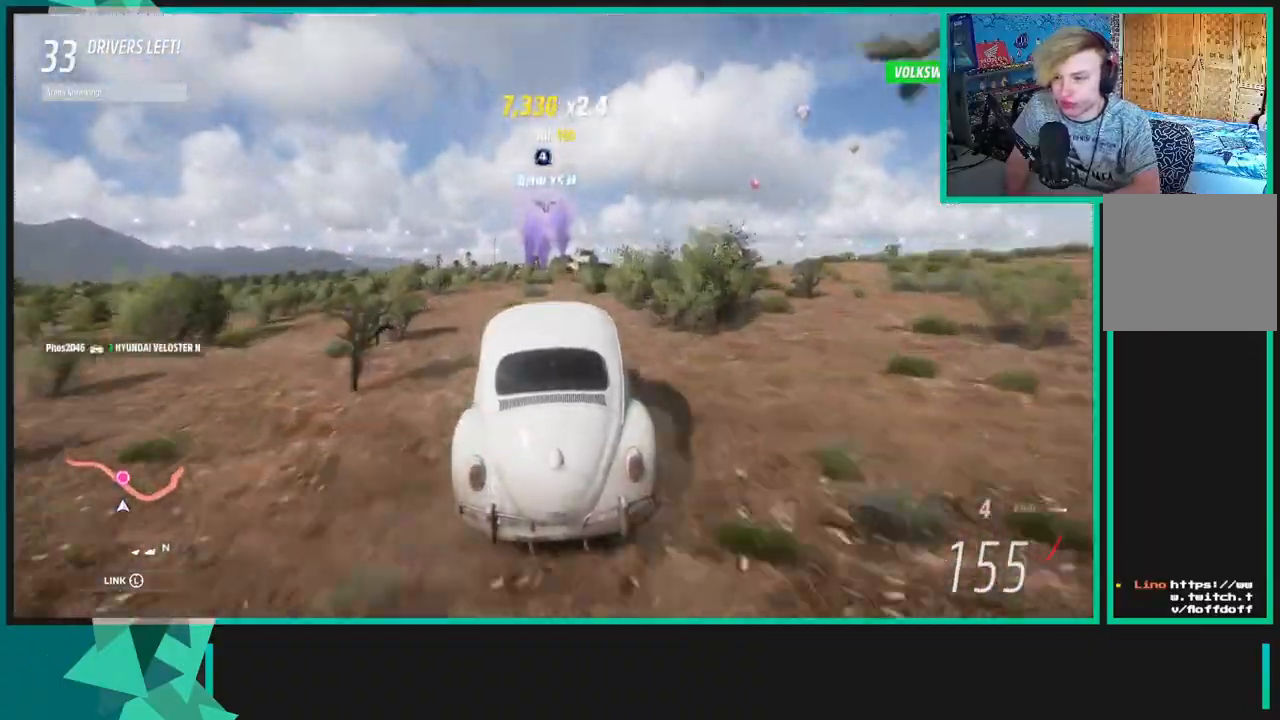
{"dt_ms": 500, "buttons": ["R2"], "left_stick": "center", "right_stick": "center", "events": []}
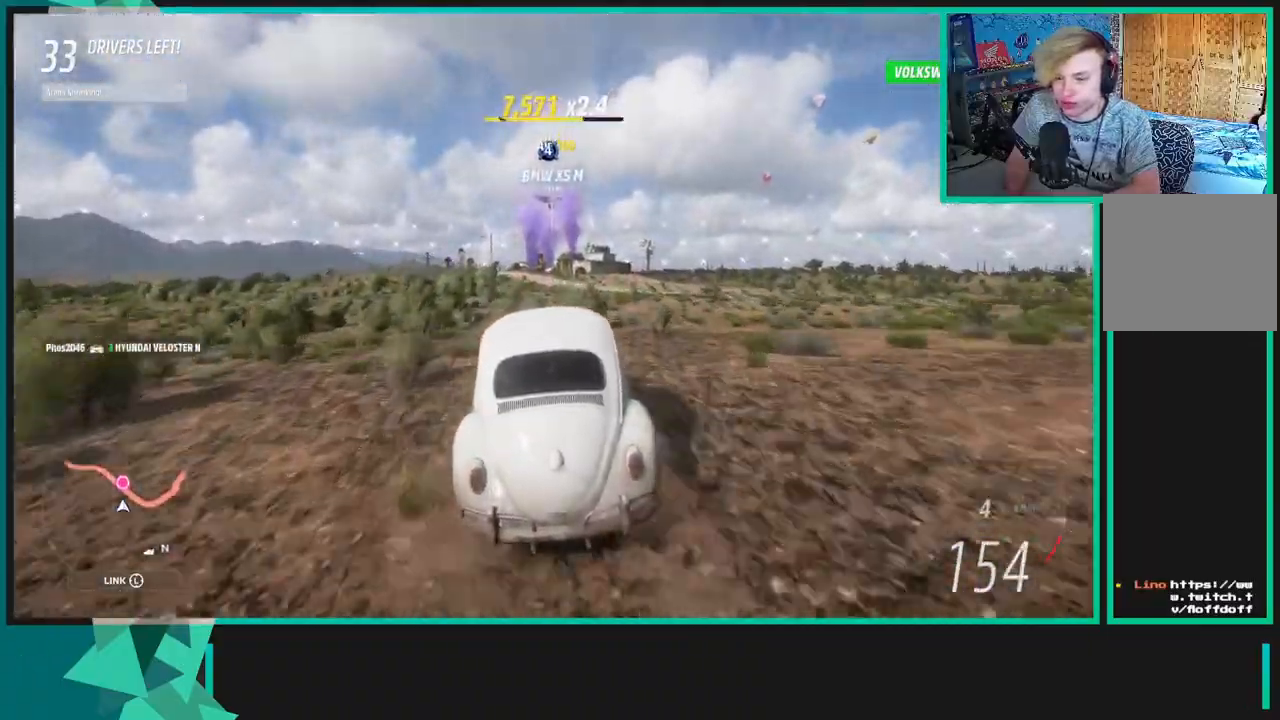
{"dt_ms": 500, "buttons": ["R2"], "left_stick": "center", "right_stick": "center", "events": [[250, "R1", "down"], [267, "X", "down"], [400, "R1", "up"], [417, "X", "up"]]}
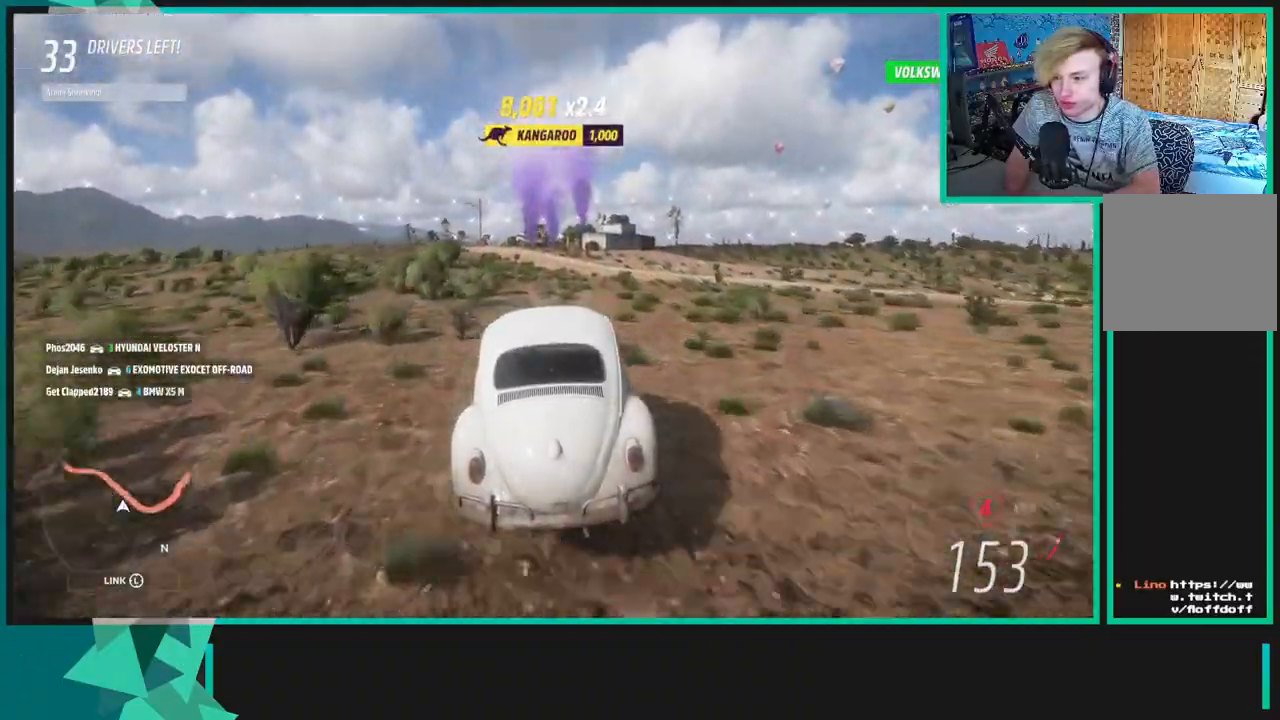
{"dt_ms": 500, "buttons": ["R2"], "left_stick": "left", "right_stick": "center", "events": [[300, "left_stick", "left"]]}
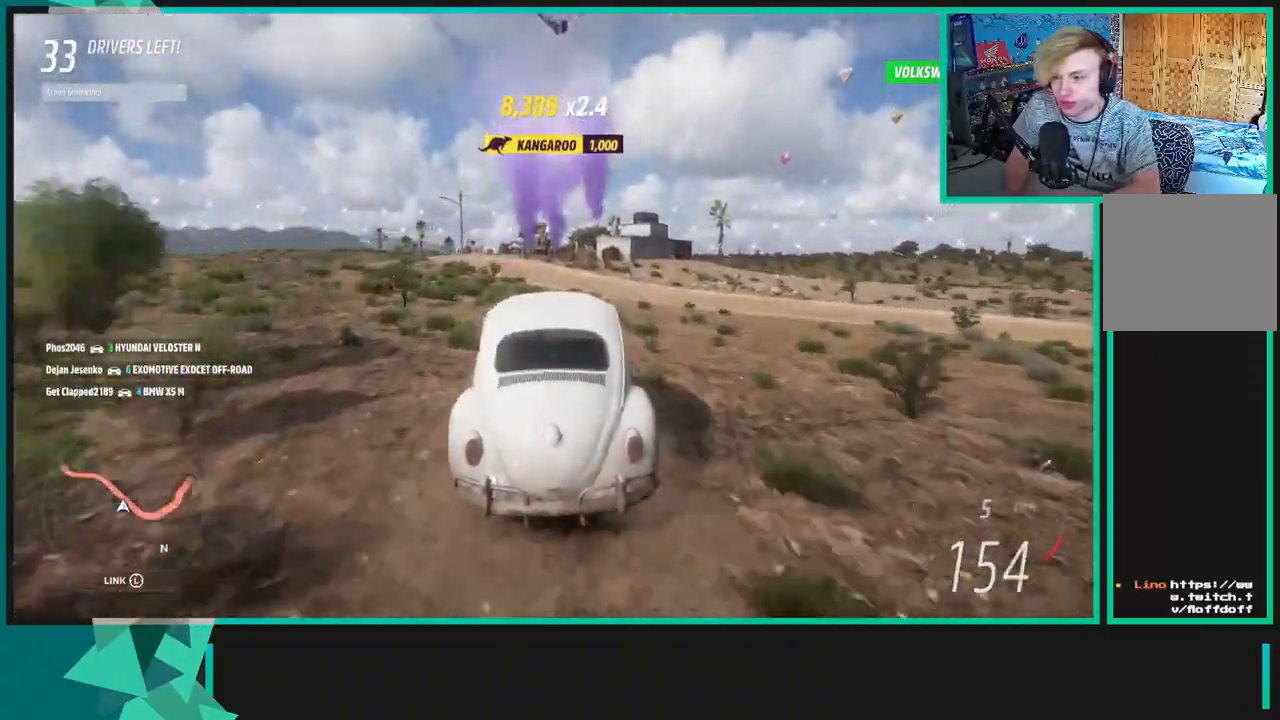
{"dt_ms": 500, "buttons": ["X", "L1", "R2"], "left_stick": "center", "right_stick": "center", "events": [[17, "left_stick", "center"], [433, "L1", "down"], [433, "X", "down"]]}
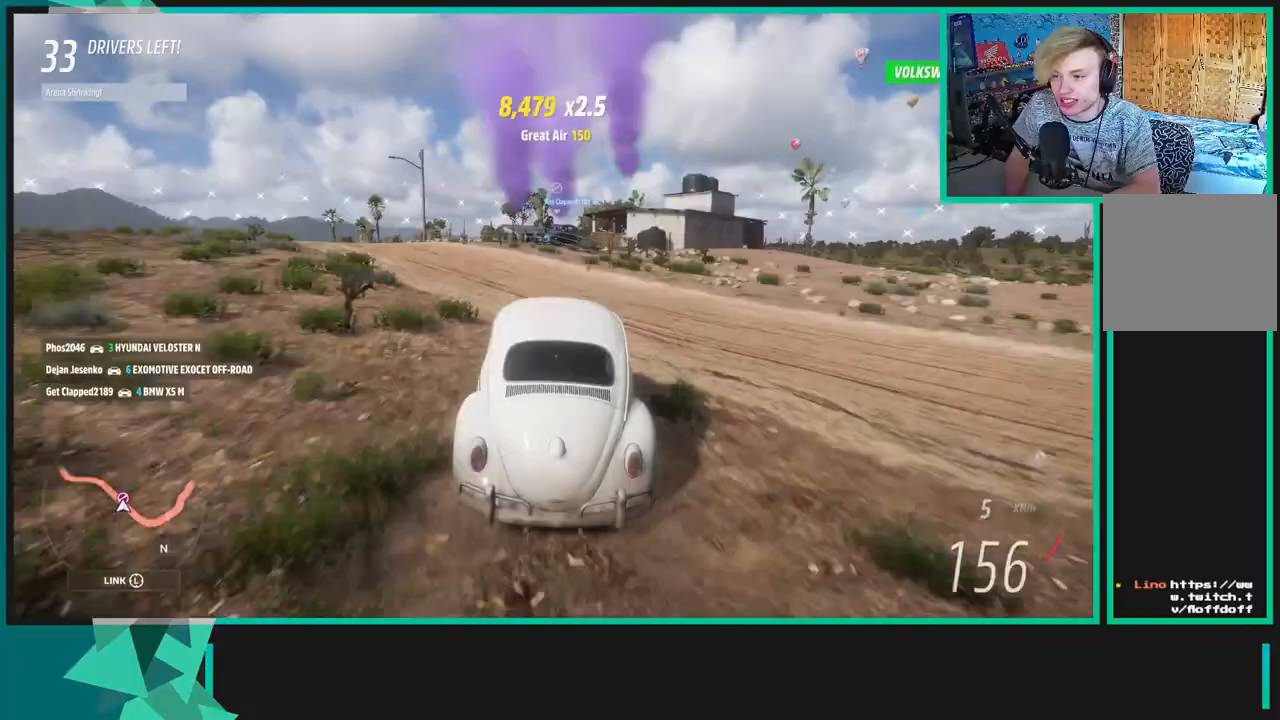
{"dt_ms": 500, "buttons": ["R2"], "left_stick": "right", "right_stick": "center", "events": [[67, "X", "up"], [83, "L1", "up"], [183, "left_stick", "right"]]}
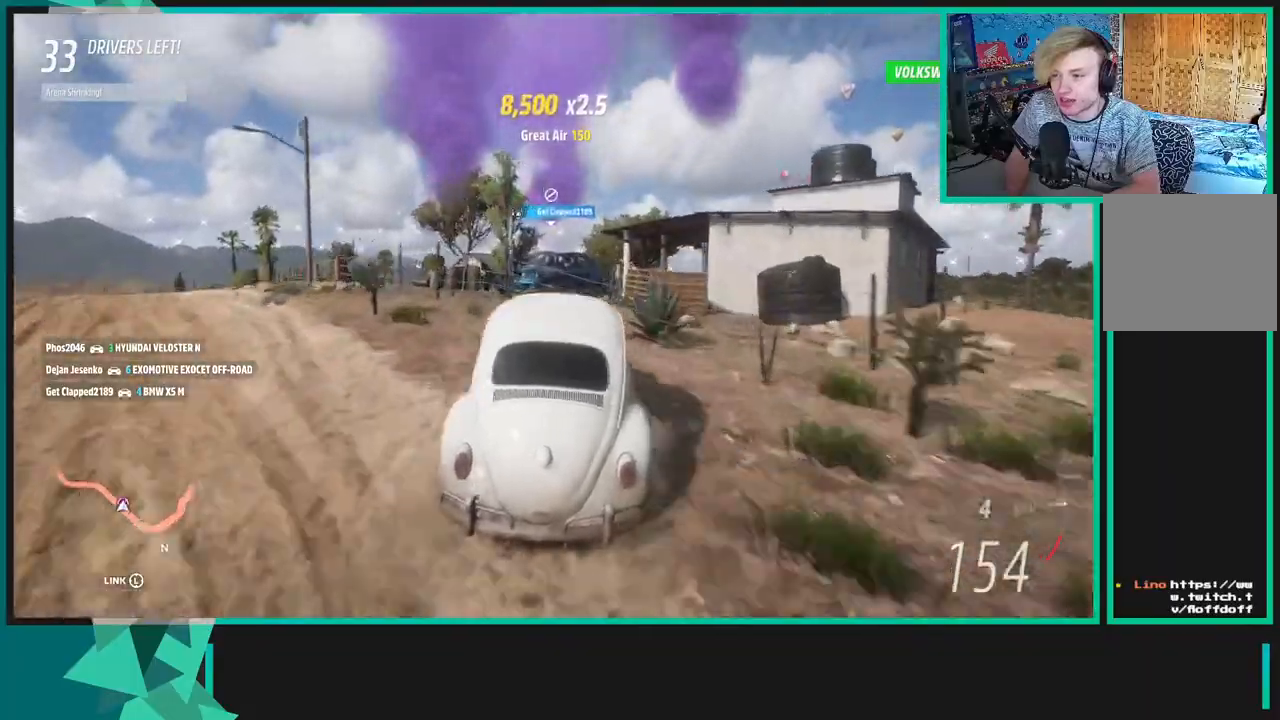
{"dt_ms": 500, "buttons": ["R2"], "left_stick": "down-left", "right_stick": "center", "events": [[233, "left_stick", "center"], [467, "left_stick", "down-left"]]}
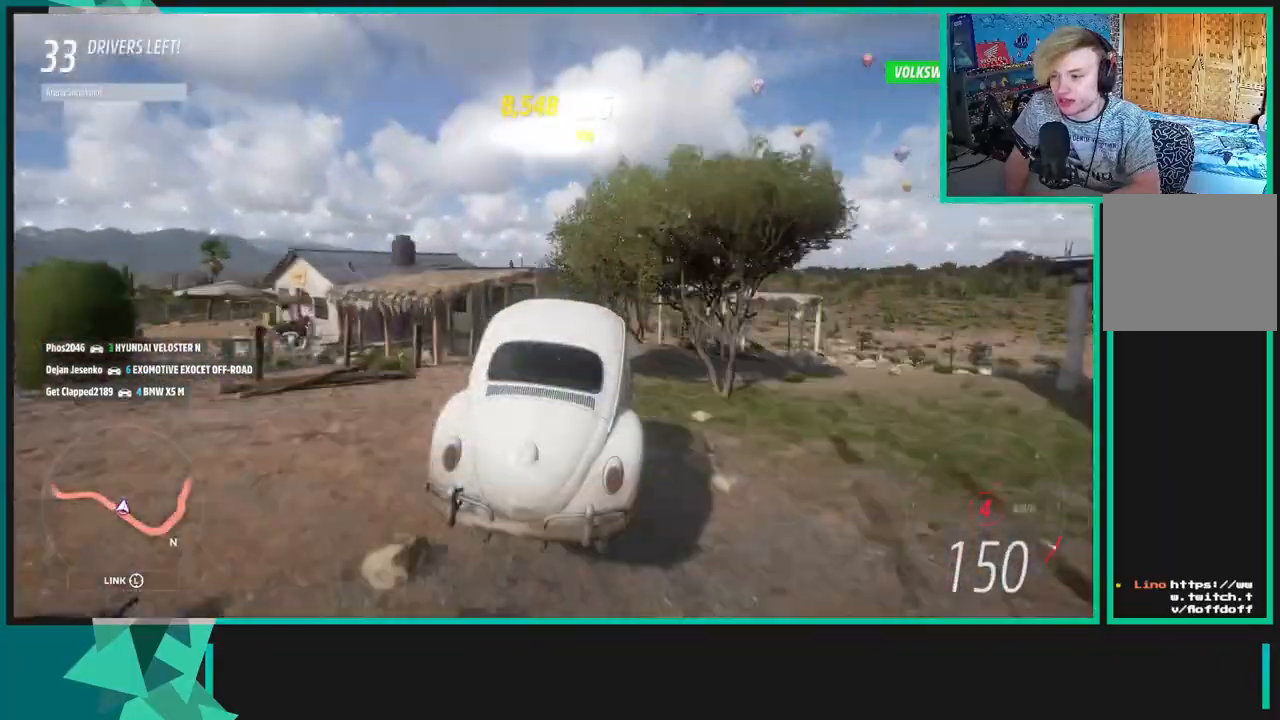
{"dt_ms": 500, "buttons": ["X", "R2"], "left_stick": "right", "right_stick": "center", "events": [[233, "X", "down"], [233, "left_stick", "right"], [250, "L1", "down"], [400, "L1", "up"]]}
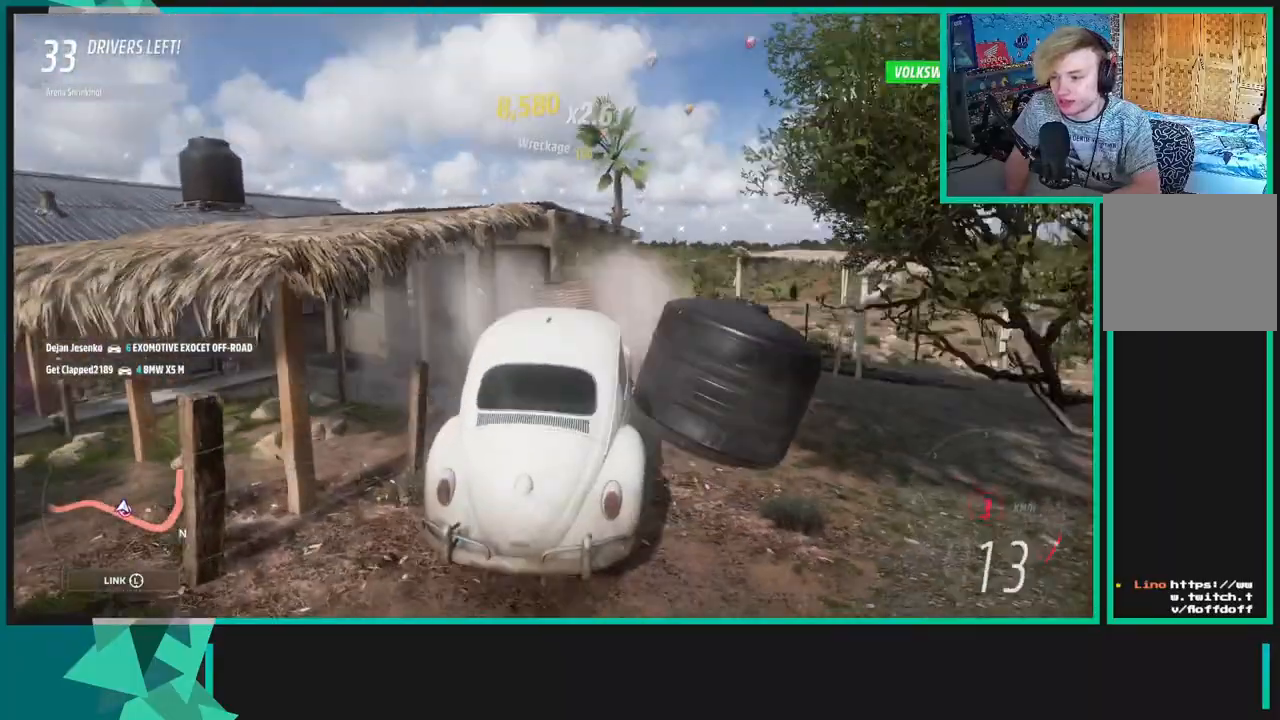
{"dt_ms": 500, "buttons": ["R2"], "left_stick": "right", "right_stick": "center", "events": [[17, "L1", "down"], [133, "L1", "up"], [133, "X", "up"]]}
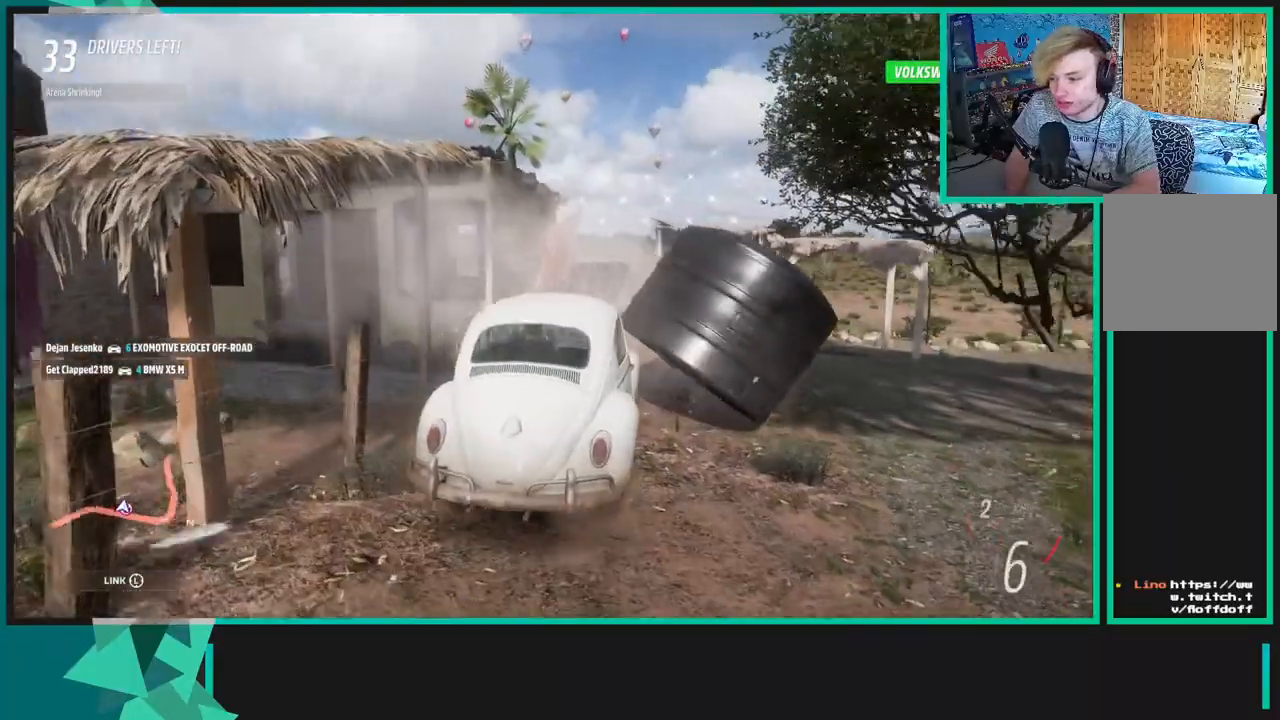
{"dt_ms": 500, "buttons": ["R2"], "left_stick": "down-left", "right_stick": "center", "events": [[167, "left_stick", "left"], [300, "left_stick", "down-left"]]}
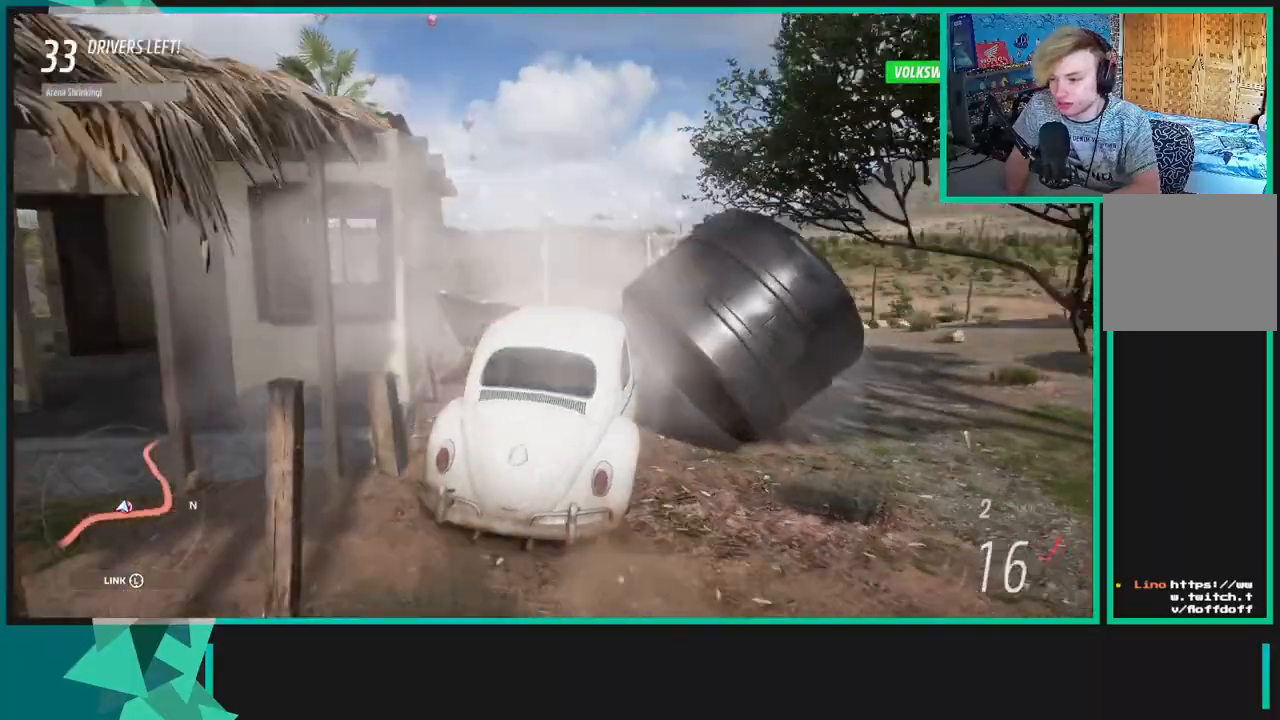
{"dt_ms": 1000, "buttons": ["R2"], "left_stick": "left", "right_stick": "center"}
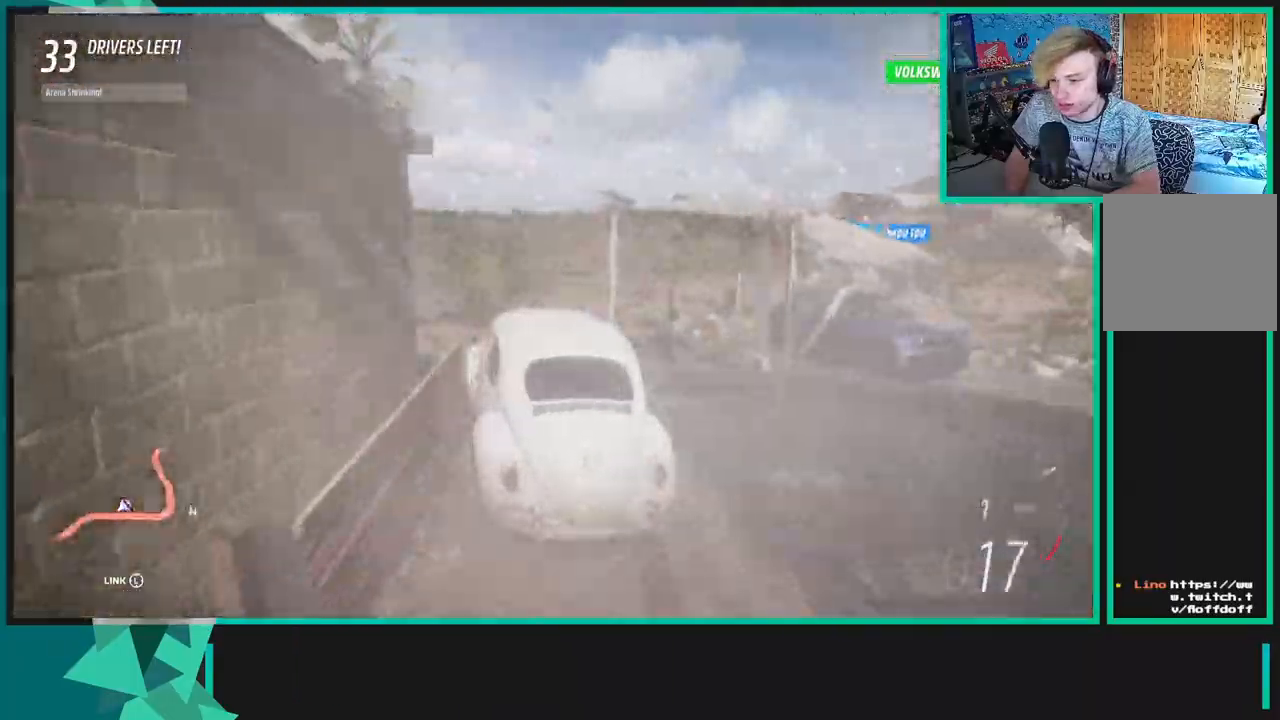
{"dt_ms": 500, "buttons": ["R2"], "left_stick": "right", "right_stick": "center", "events": [[350, "left_stick", "center"], [433, "left_stick", "right"]]}